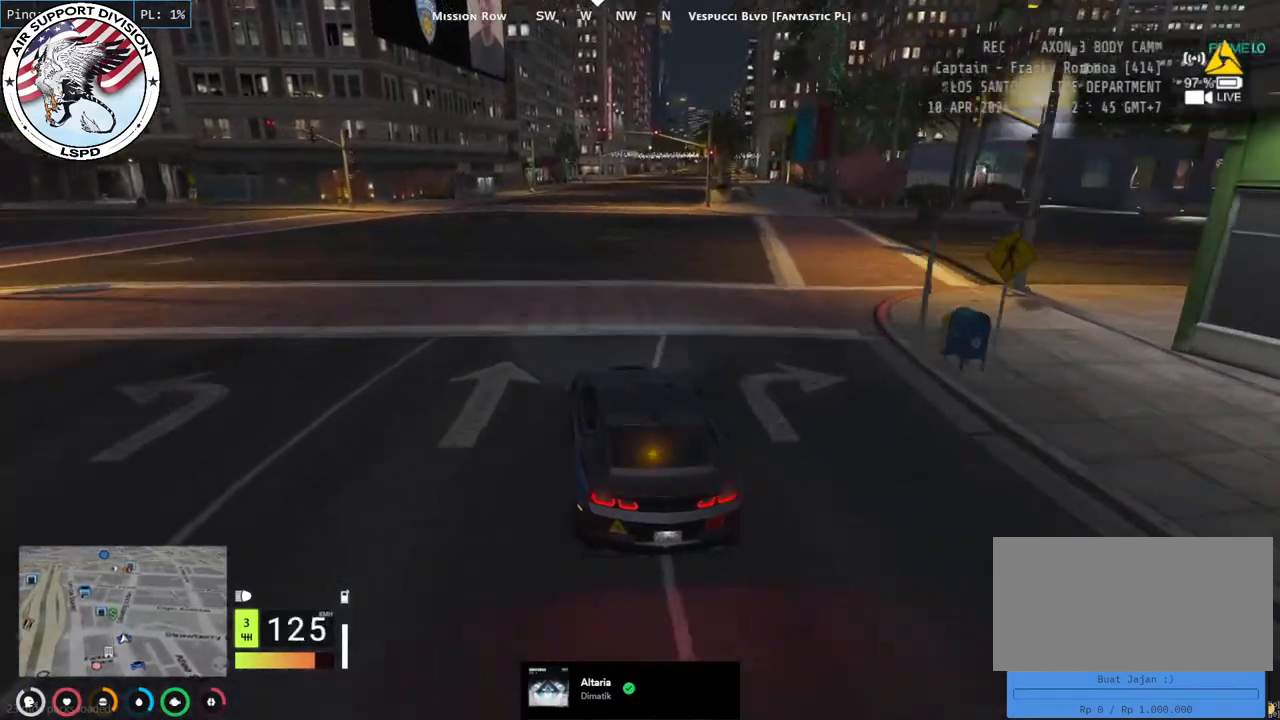
Gameplay with keyboard and mouse; each line is a JSON object with the keys and mouse buttons held at the frame after it. "events" lists presses ("down") and releases ("up") of "a", "ctrl", "d", "e", "q", "s", "shift", "space", "w", "mouse_left", "mouse_wheel", "mouse_right", "mouse_mb4" and "mouse_mb5" between this image and that frame as [ms after this image, input, new state], when the widget could be followed in between. "mouse_left", "mouse_wheel", "mouse_right", "mouse_mb4", "mouse_mb5" = the "left", "wheel", "right", "mb4", "mb5" buttons of the "mouse" list. No other keys are recorded. "wheel" means that the mouse wheel is clicked or scrolled. Mouse movement is not recorded.
{"keys": ["a", "w"], "mouse": [], "events": [[150, "d", "up"], [483, "a", "down"]]}
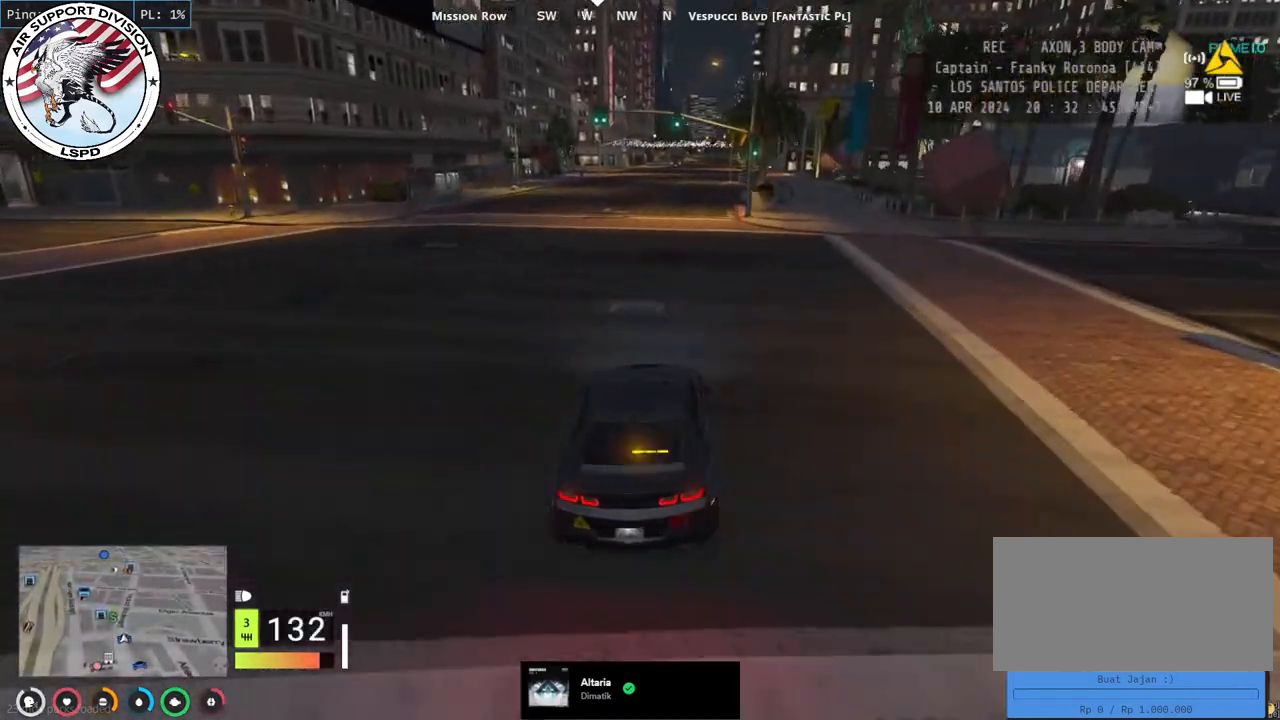
{"keys": ["d", "w"], "mouse": [], "events": [[133, "a", "up"], [400, "d", "down"]]}
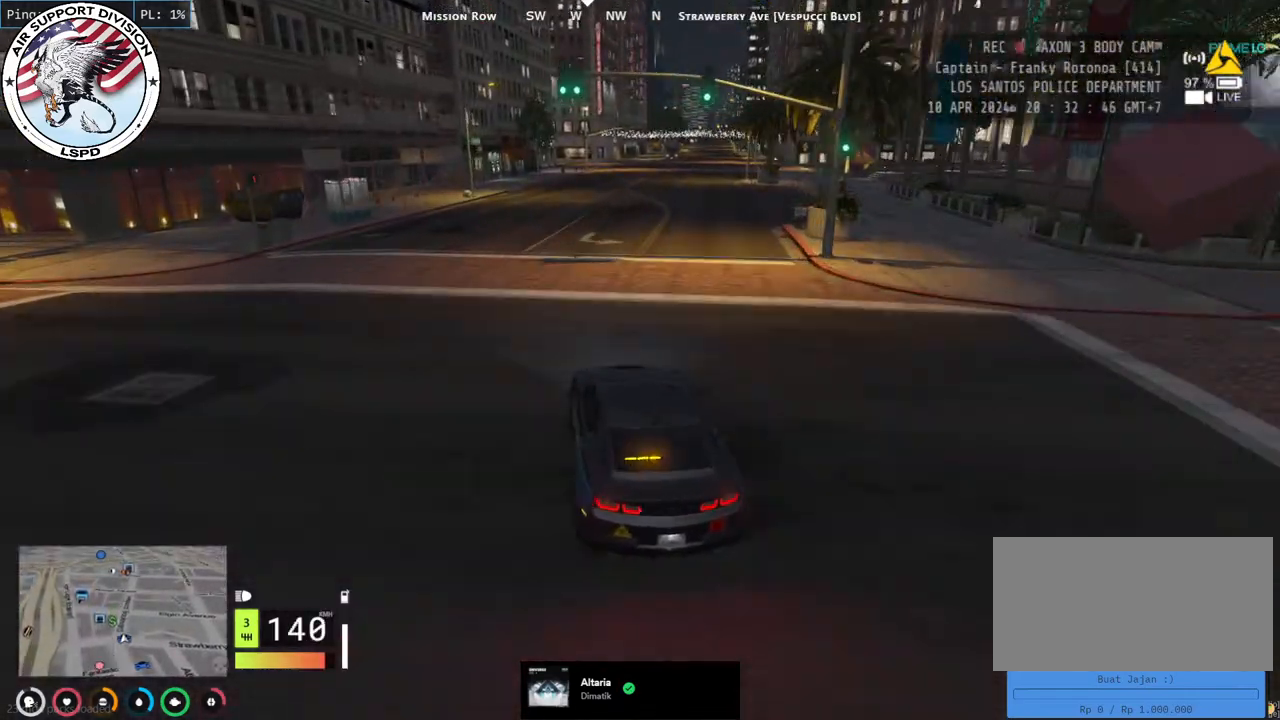
{"keys": ["a", "w"], "mouse": [], "events": [[67, "d", "up"], [217, "d", "down"], [317, "d", "up"], [450, "a", "down"]]}
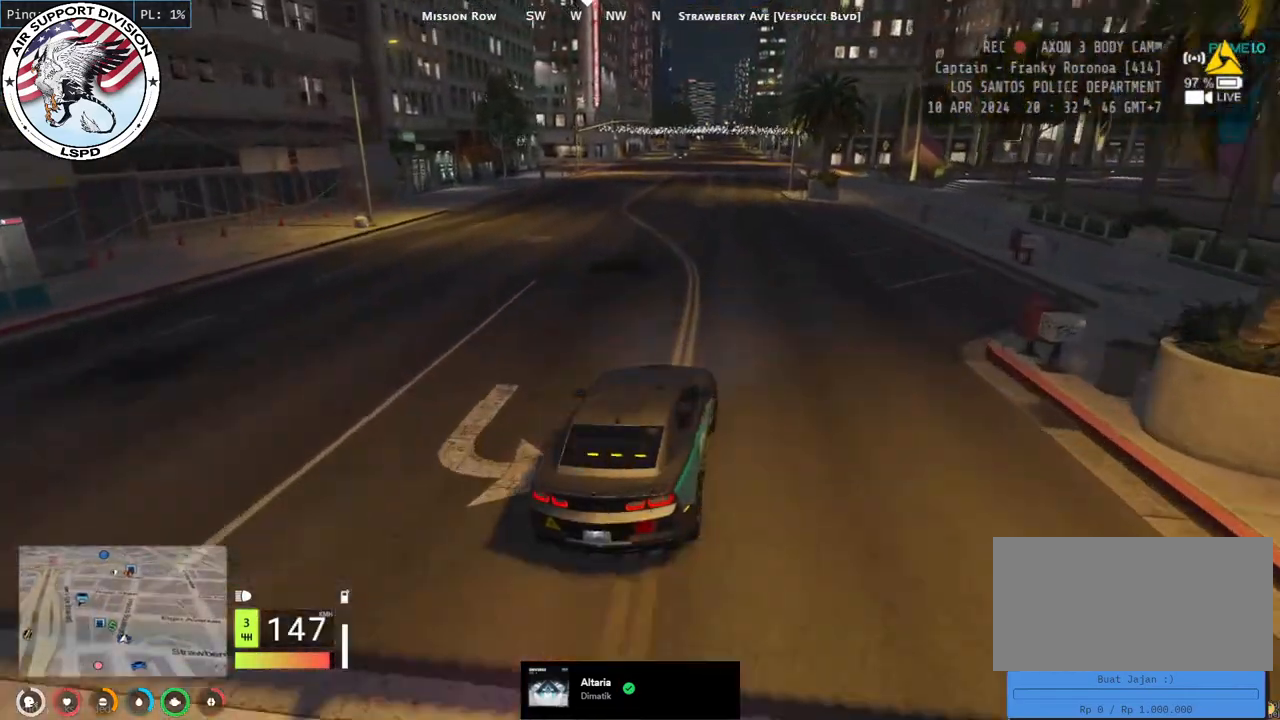
{"keys": ["w"], "mouse": [], "events": [[83, "a", "up"]]}
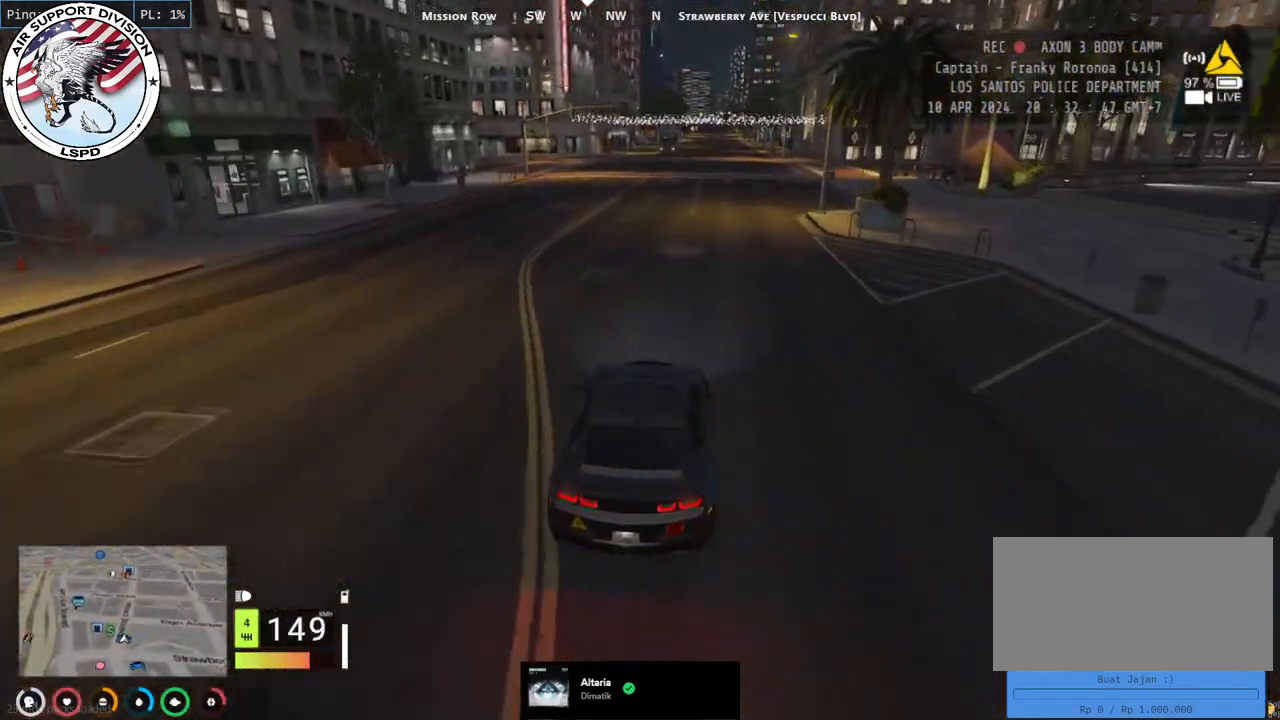
{"keys": ["s"], "mouse": [], "events": [[183, "d", "down"], [250, "w", "up"], [467, "d", "up"], [500, "s", "down"]]}
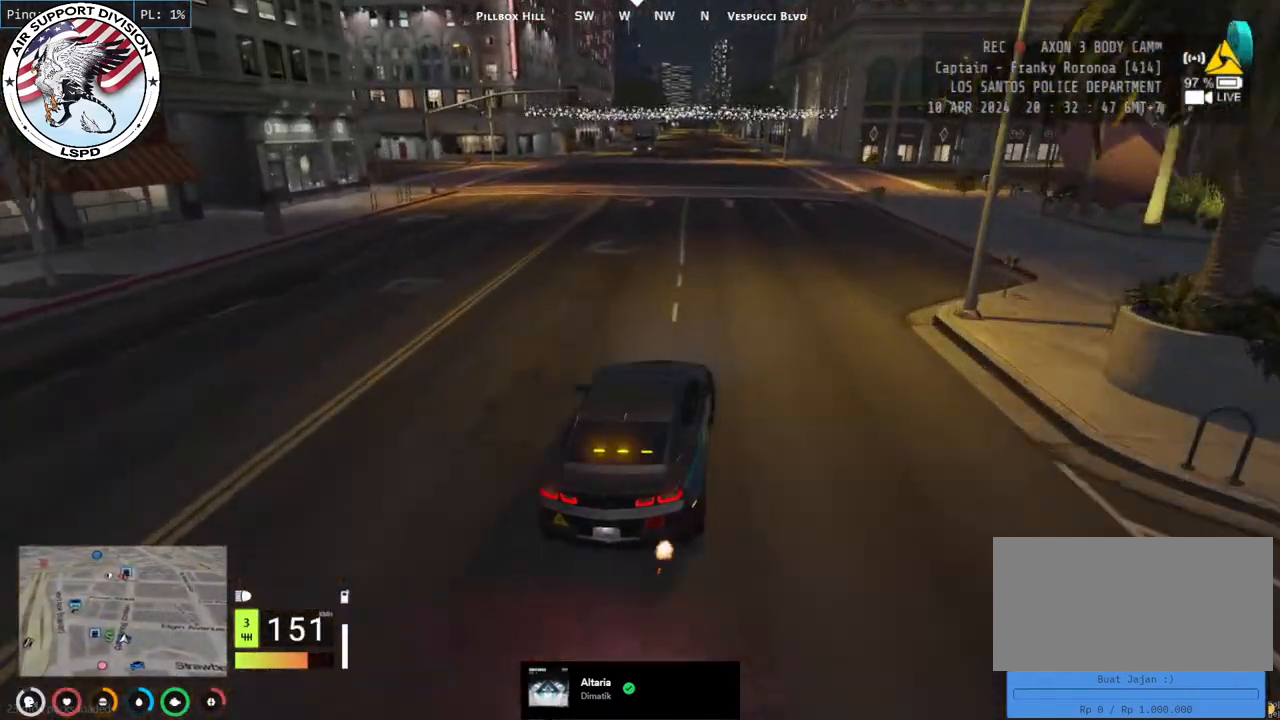
{"keys": ["s"], "mouse": [], "events": [[150, "d", "down"], [183, "s", "up"], [283, "s", "down"], [333, "d", "up"]]}
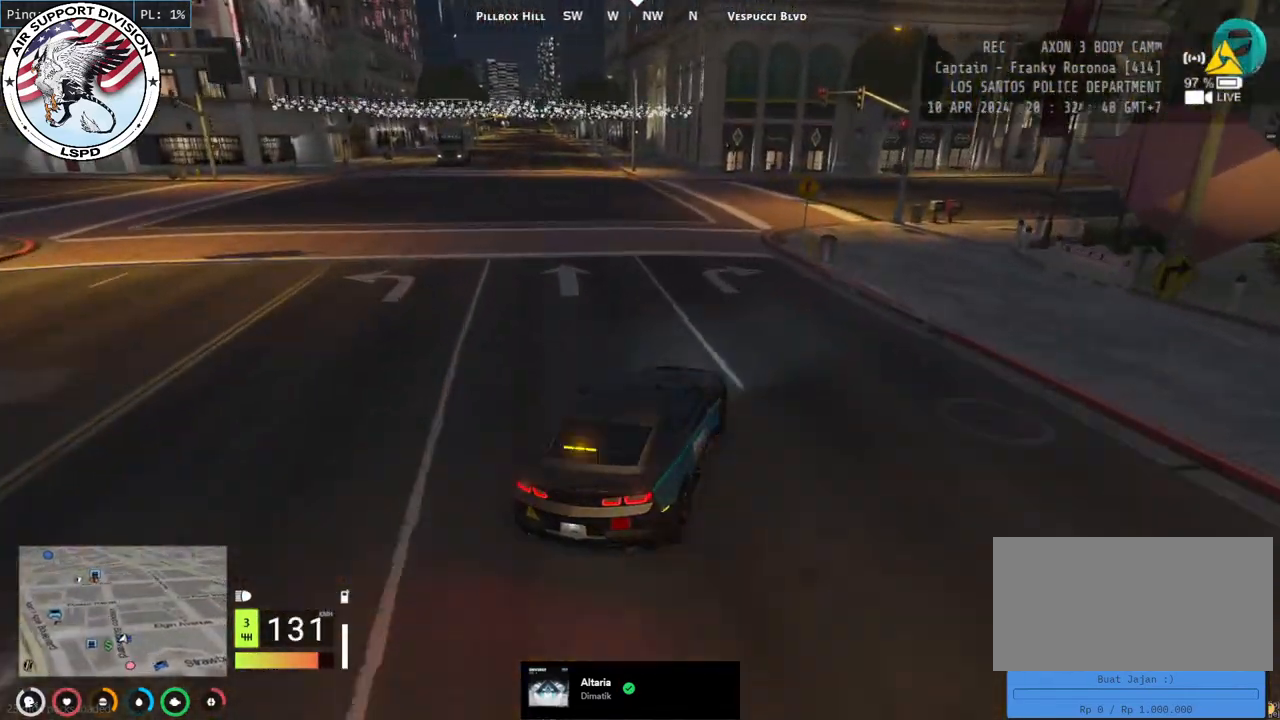
{"keys": ["s"], "mouse": [], "events": [[217, "d", "down"], [417, "d", "up"]]}
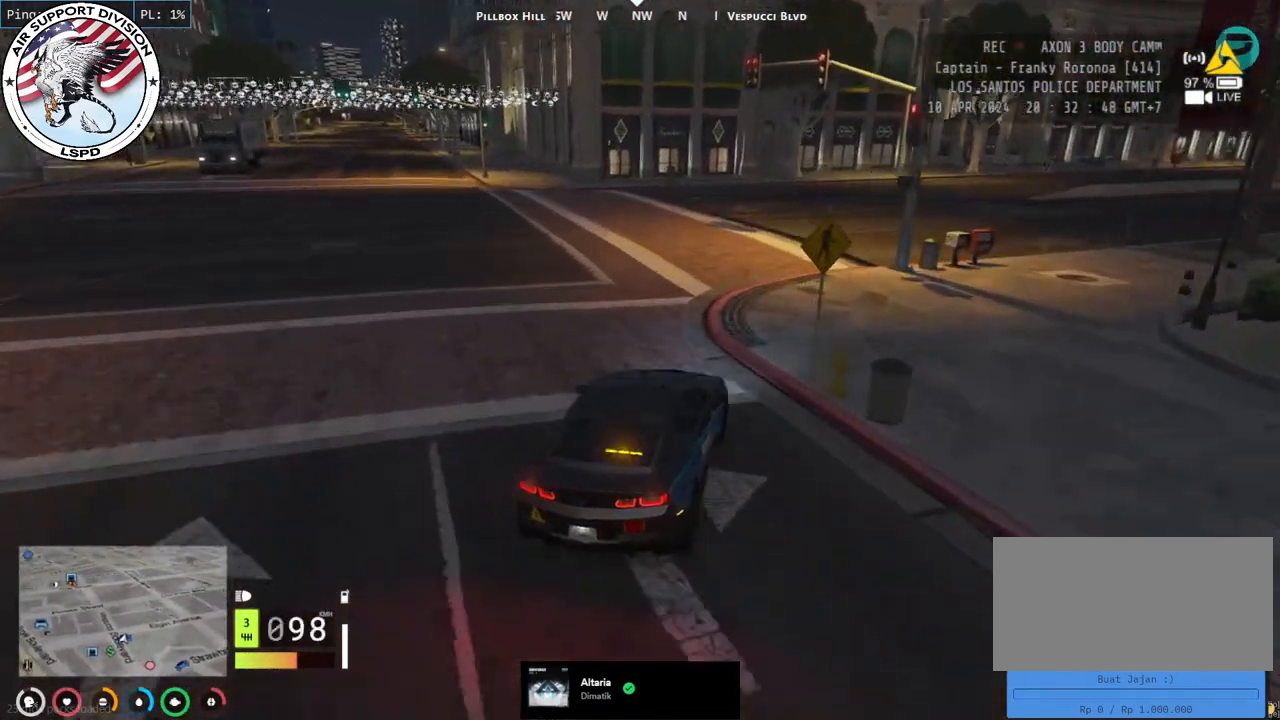
{"keys": ["d", "w"], "mouse": [], "events": [[17, "d", "down"], [283, "s", "up"], [483, "w", "down"]]}
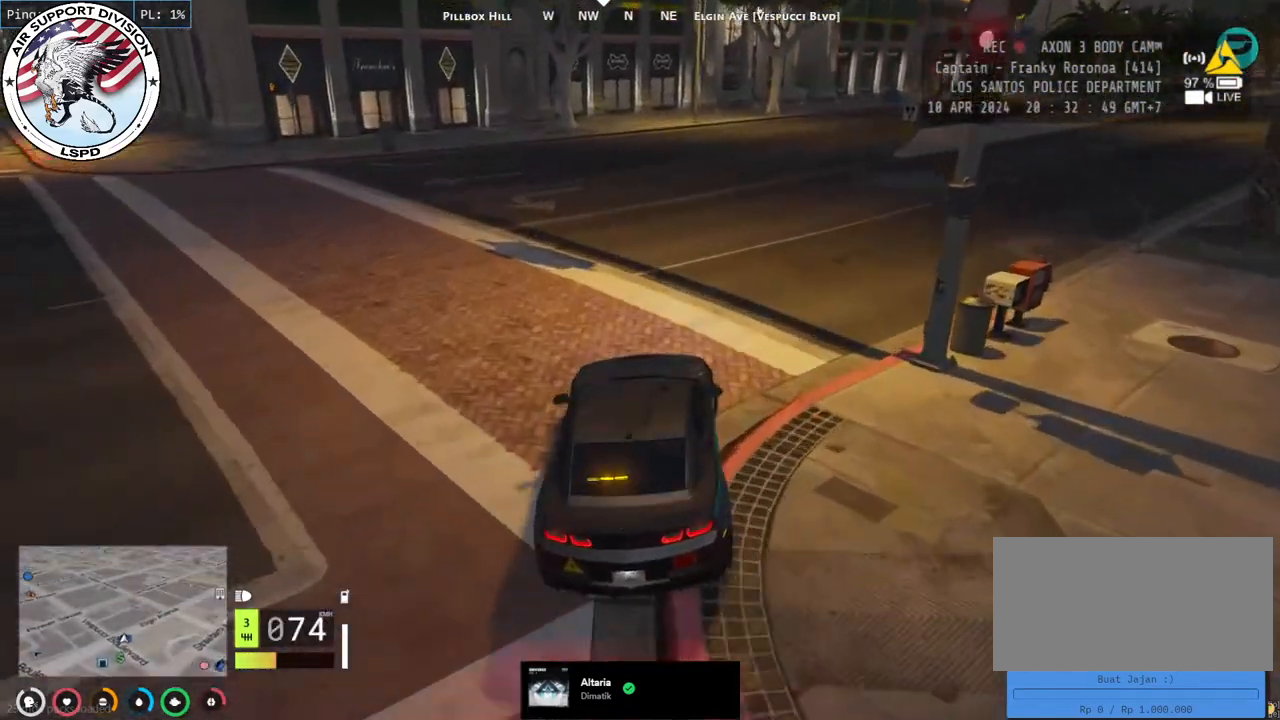
{"keys": ["d", "w"], "mouse": [], "events": [[250, "d", "up"], [383, "d", "down"]]}
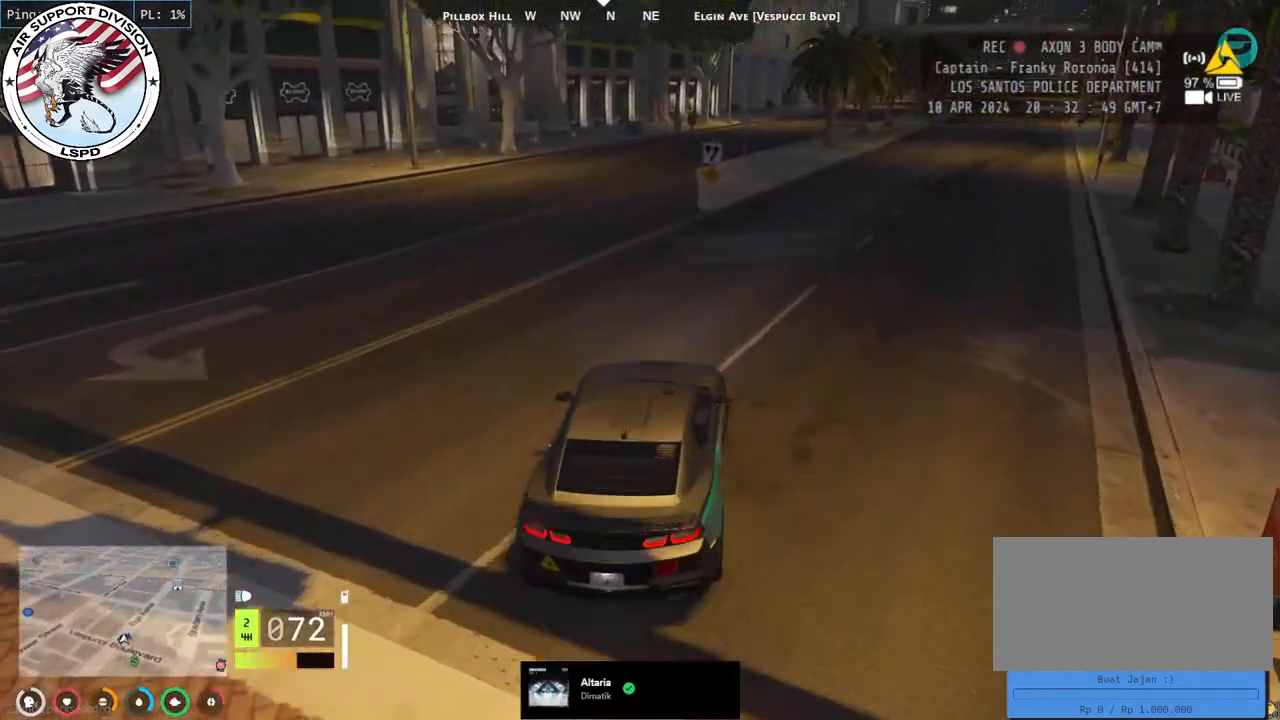
{"keys": ["w"], "mouse": [], "events": [[50, "d", "up"]]}
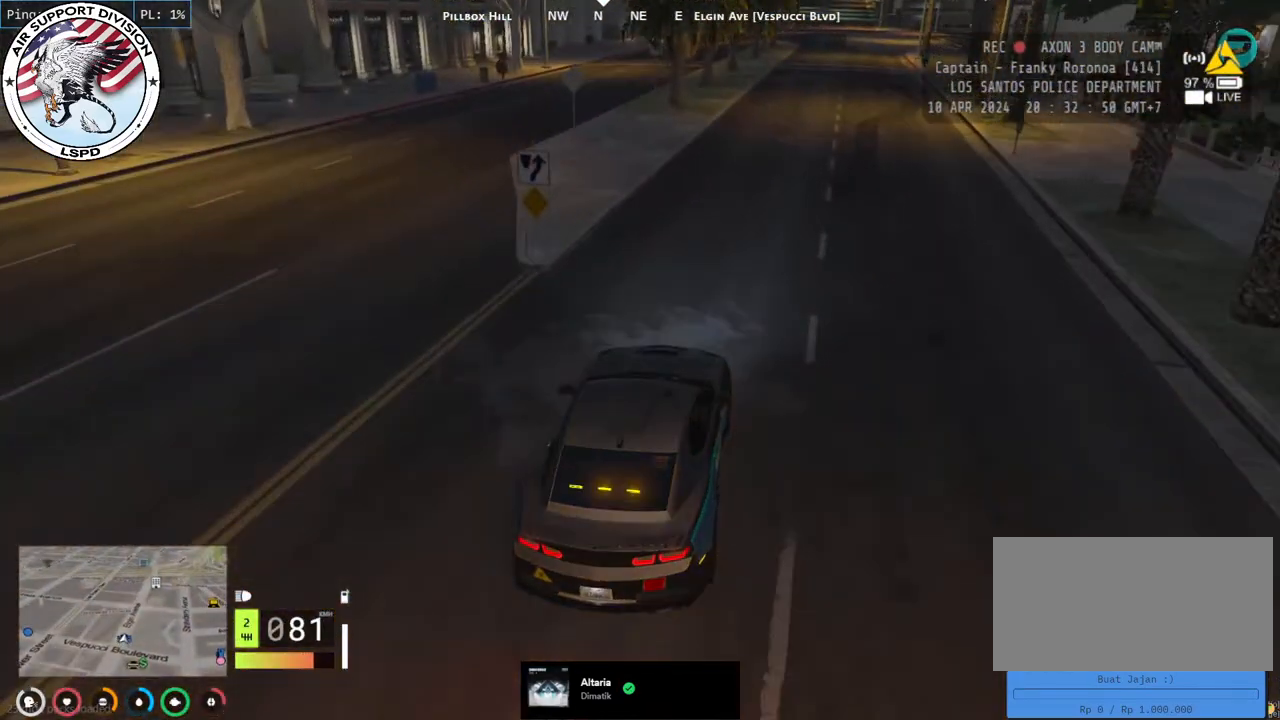
{"keys": ["w"], "mouse": [], "events": [[183, "d", "down"], [450, "d", "up"]]}
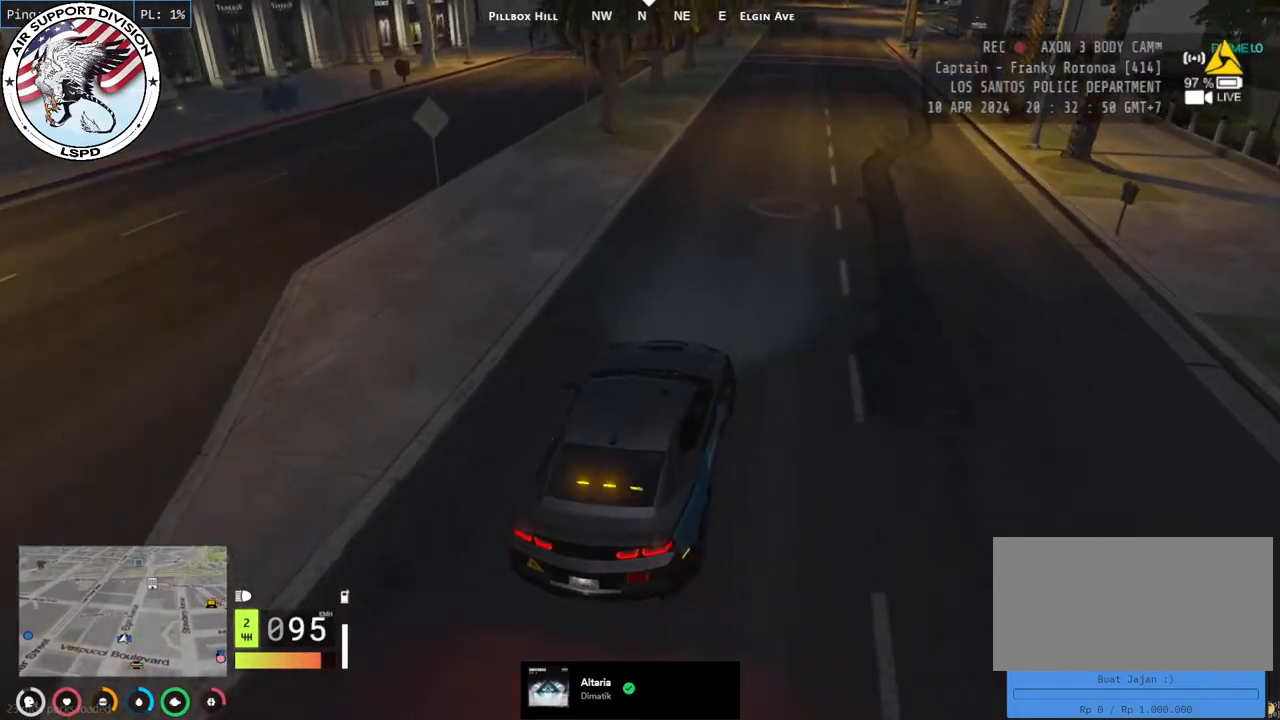
{"keys": ["a", "w"], "mouse": [], "events": [[483, "a", "down"]]}
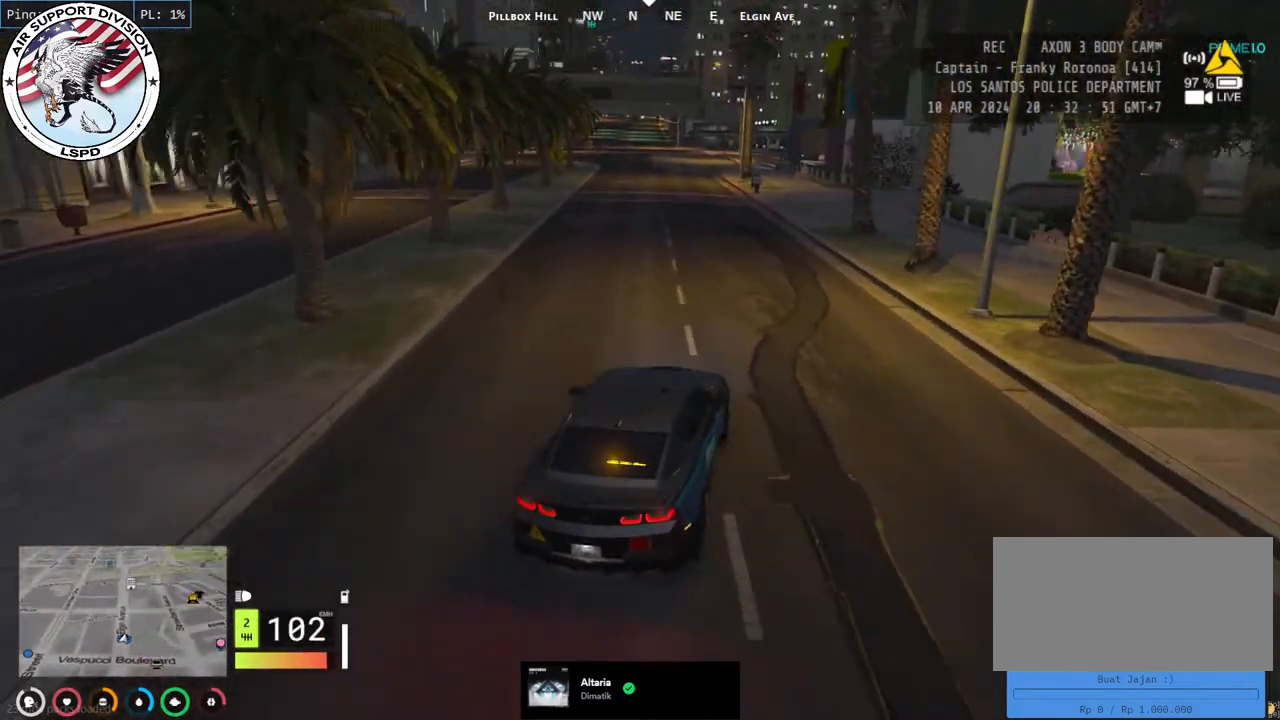
{"keys": ["w"], "mouse": [], "events": [[117, "a", "up"], [350, "a", "down"], [483, "a", "up"]]}
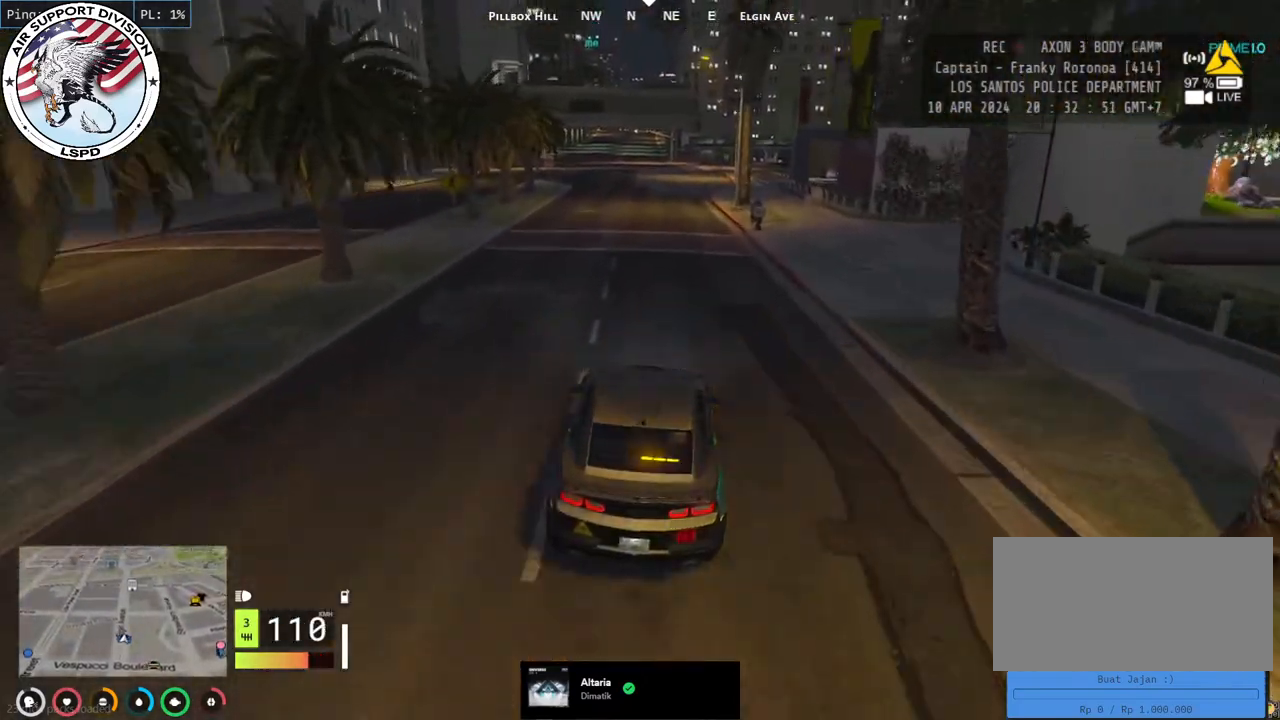
{"keys": ["d", "w"], "mouse": [], "events": [[267, "a", "down"], [383, "a", "up"], [500, "d", "down"]]}
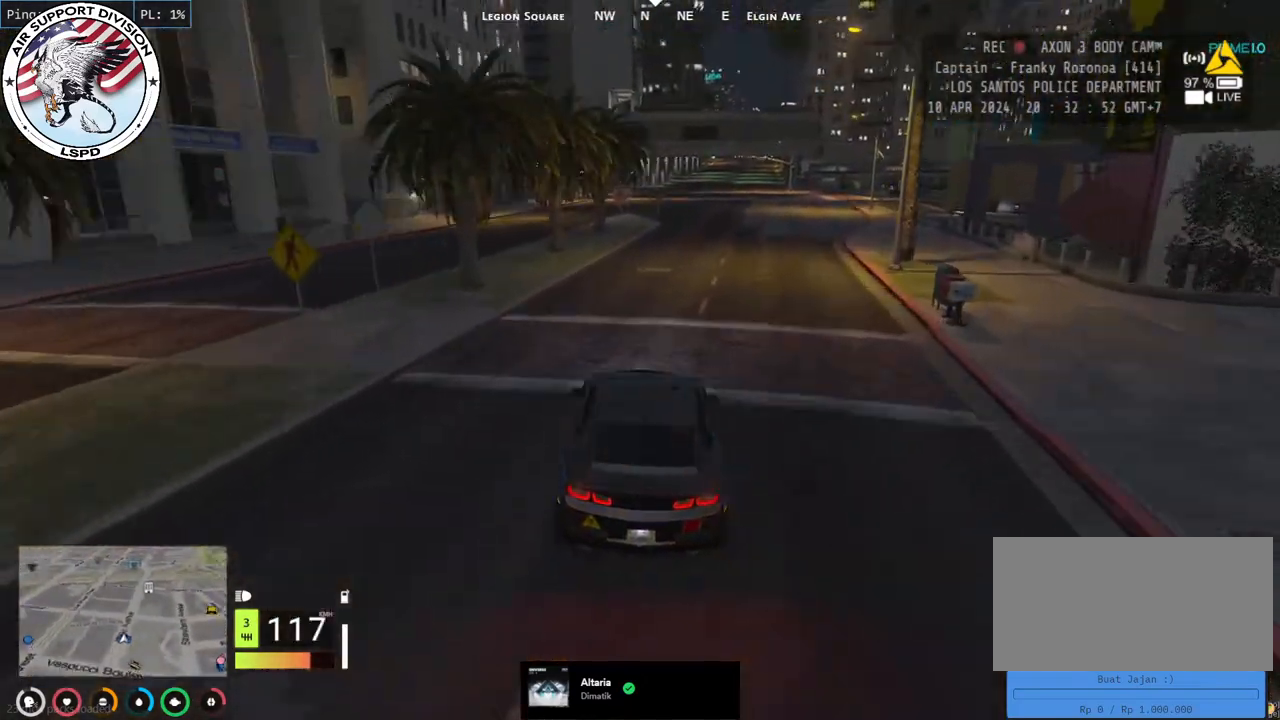
{"keys": ["w"], "mouse": [], "events": [[167, "d", "up"], [317, "d", "down"], [450, "d", "up"]]}
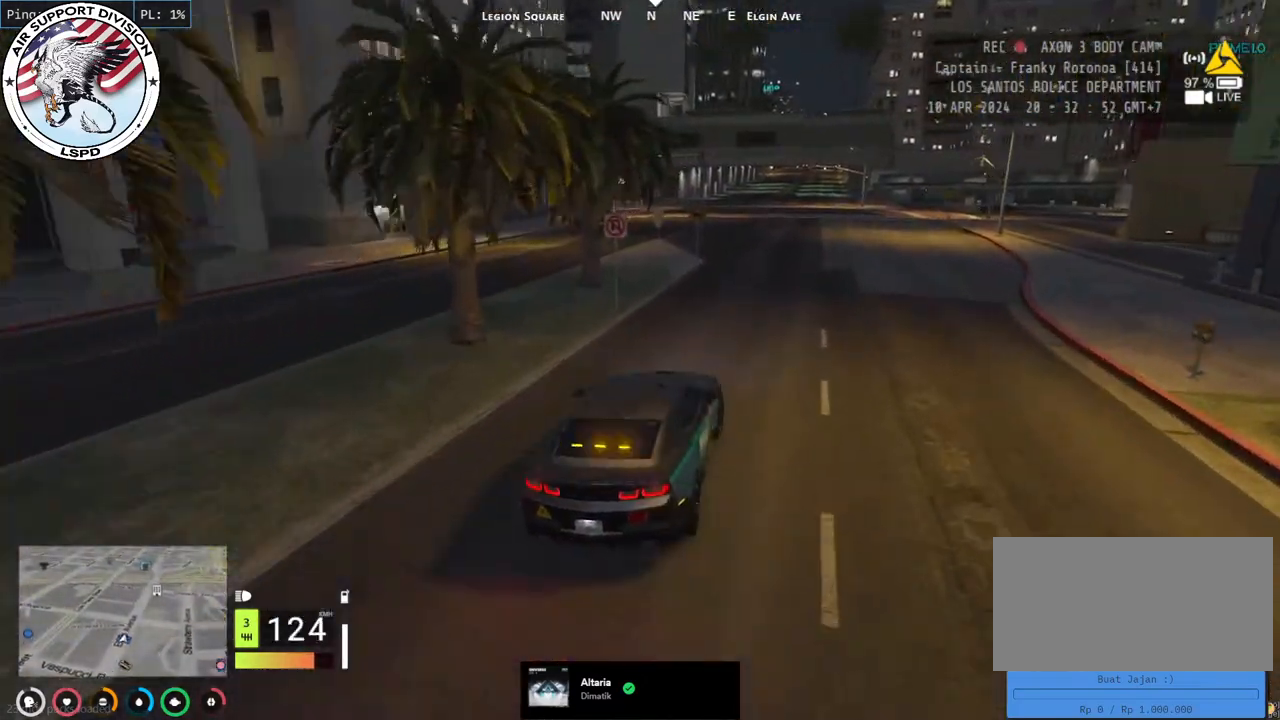
{"keys": ["a", "w"], "mouse": [], "events": [[233, "d", "down"], [317, "d", "up"], [383, "a", "down"]]}
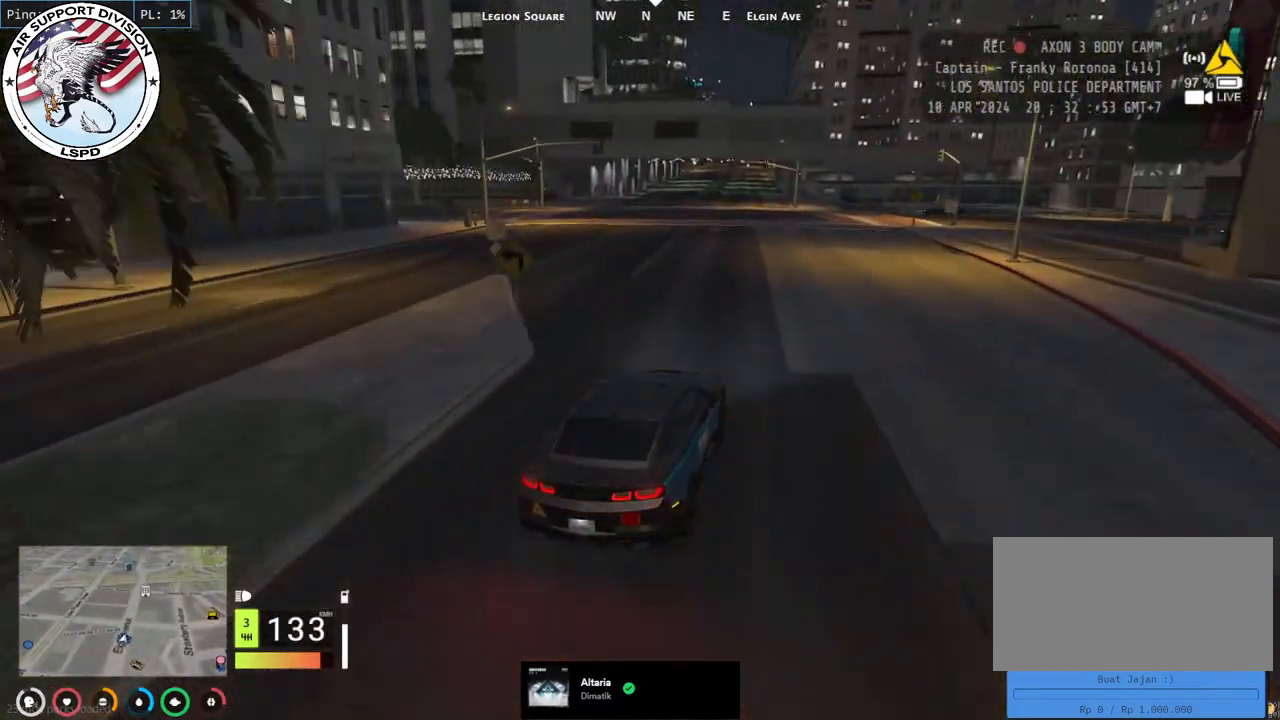
{"keys": ["w"], "mouse": [], "events": [[17, "a", "up"]]}
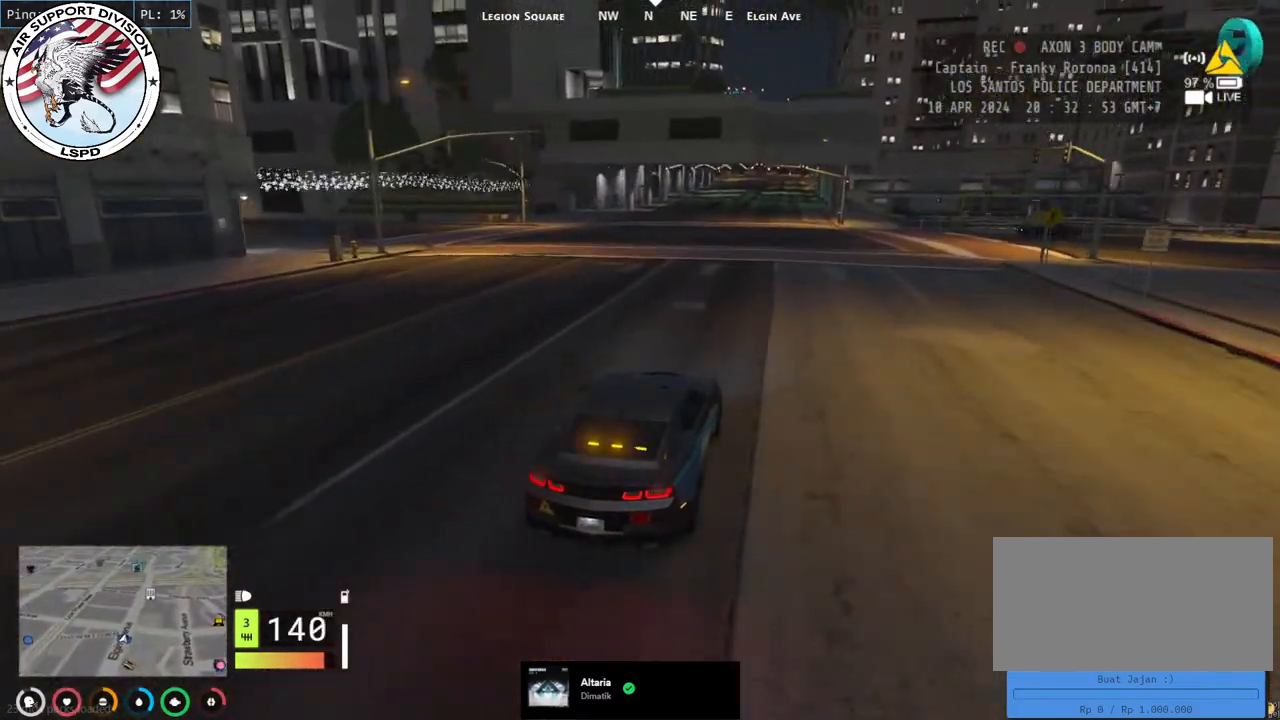
{"keys": ["space", "w"], "mouse": [], "events": [[283, "space", "down"]]}
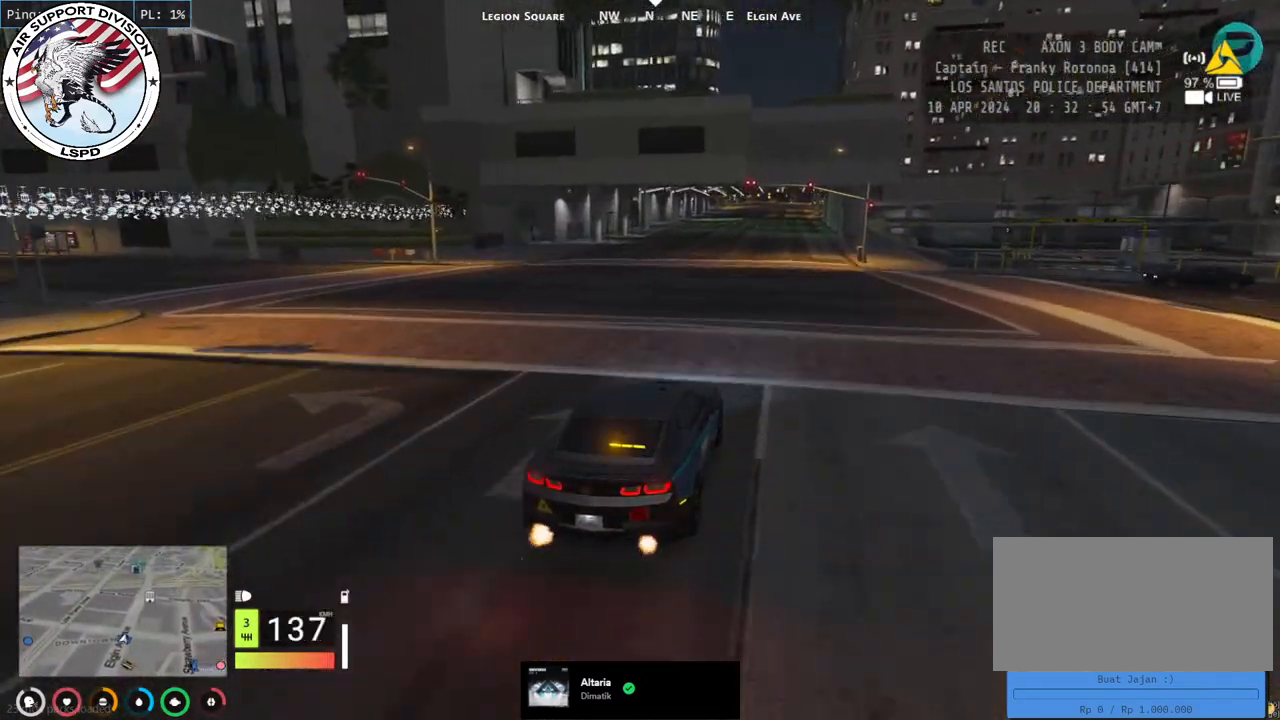
{"keys": ["w"], "mouse": [], "events": [[483, "space", "up"]]}
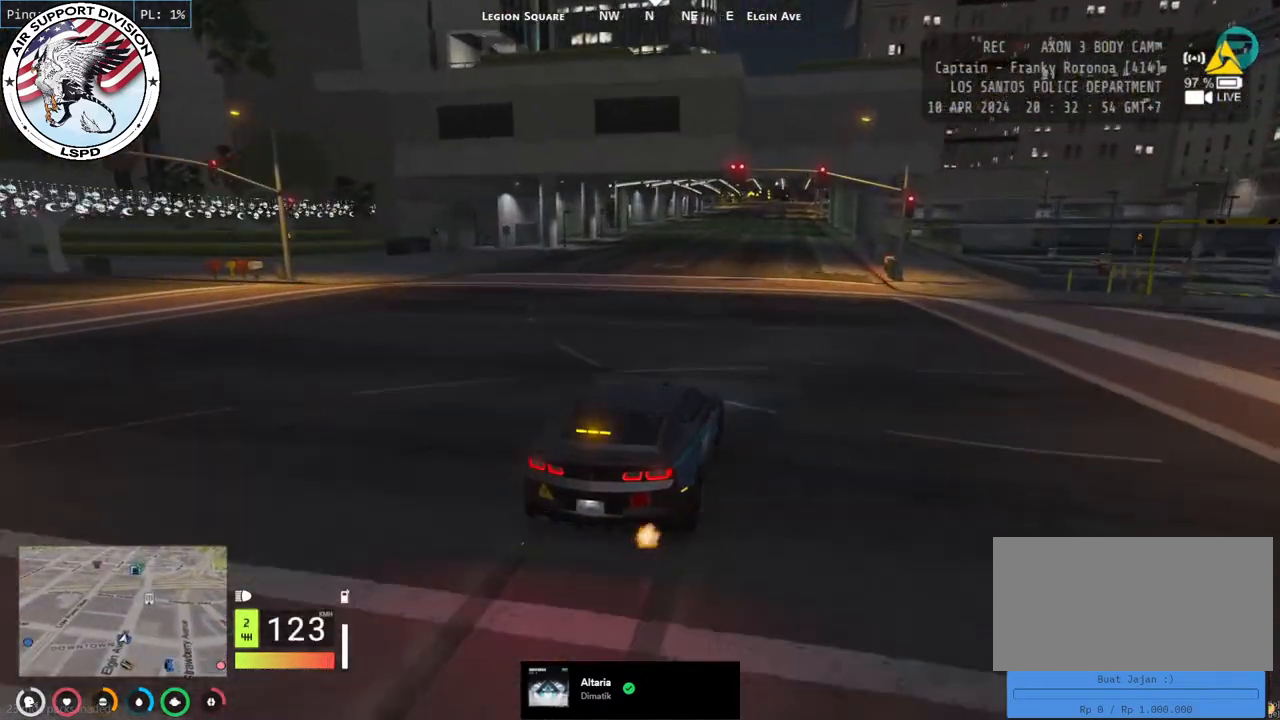
{"keys": ["w"], "mouse": [], "events": []}
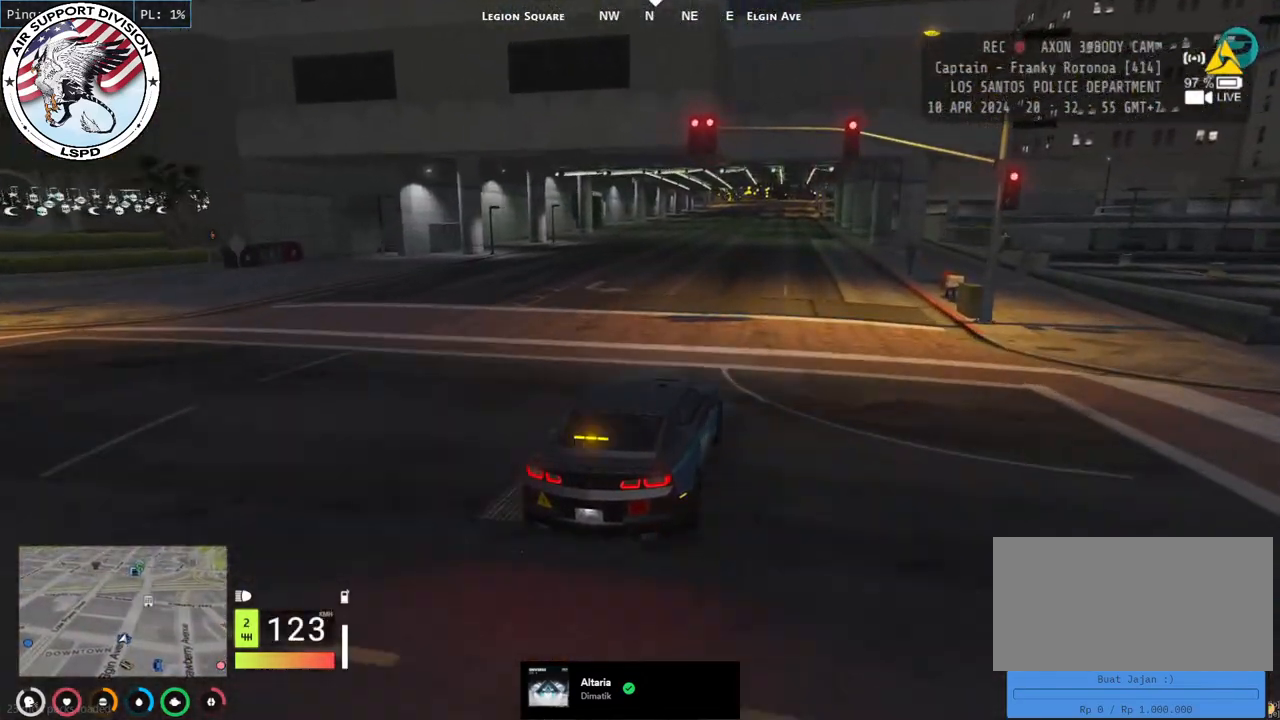
{"keys": ["w"], "mouse": [], "events": []}
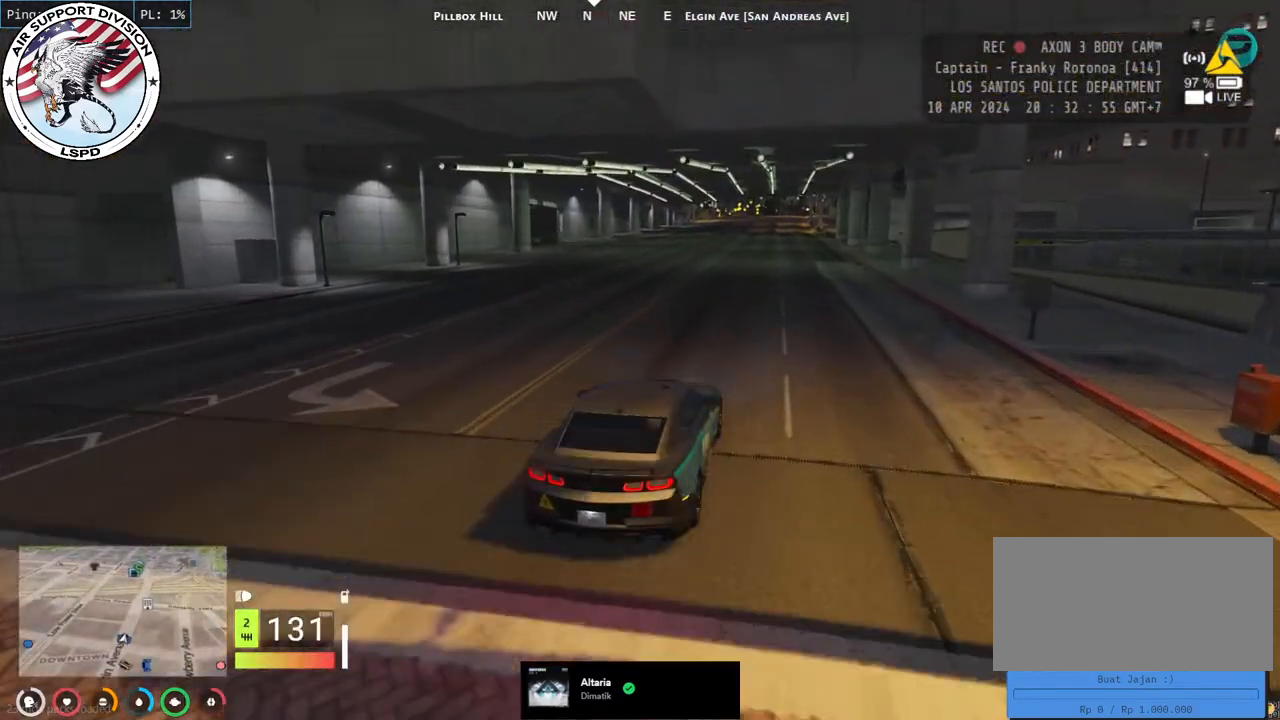
{"keys": ["w"], "mouse": [], "events": [[33, "space", "down"], [283, "space", "up"]]}
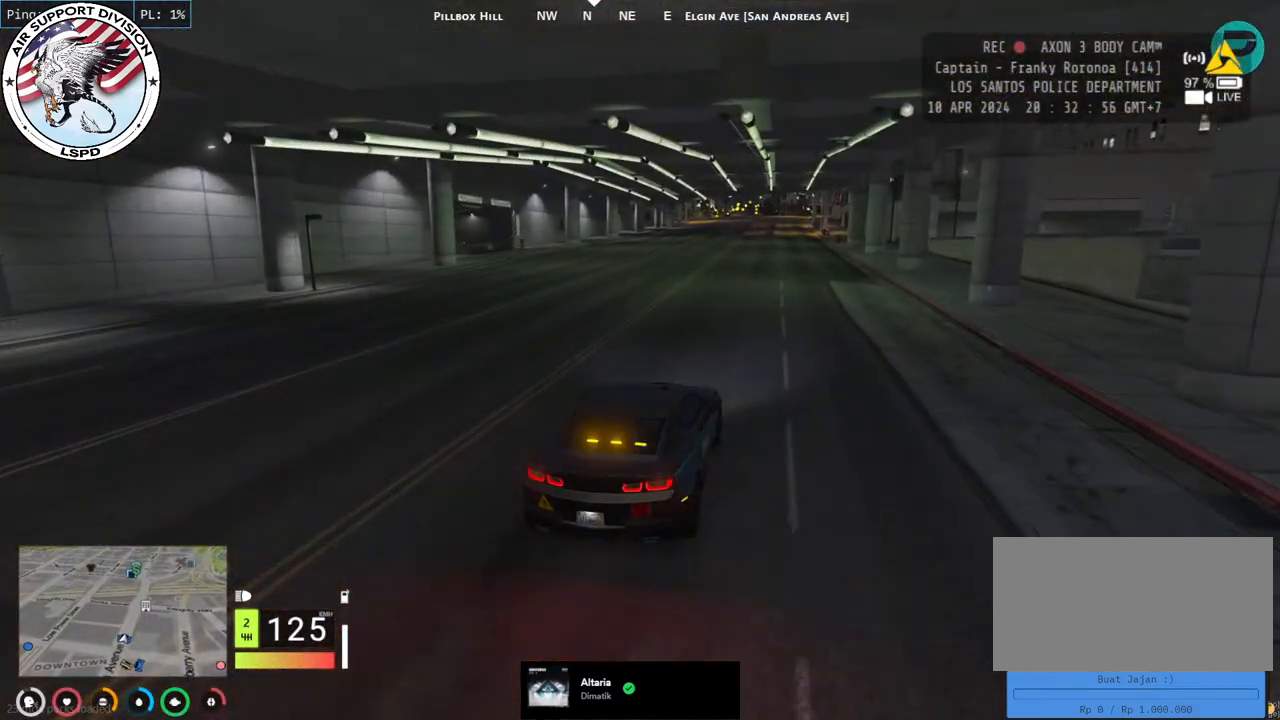
{"keys": ["w"], "mouse": [], "events": []}
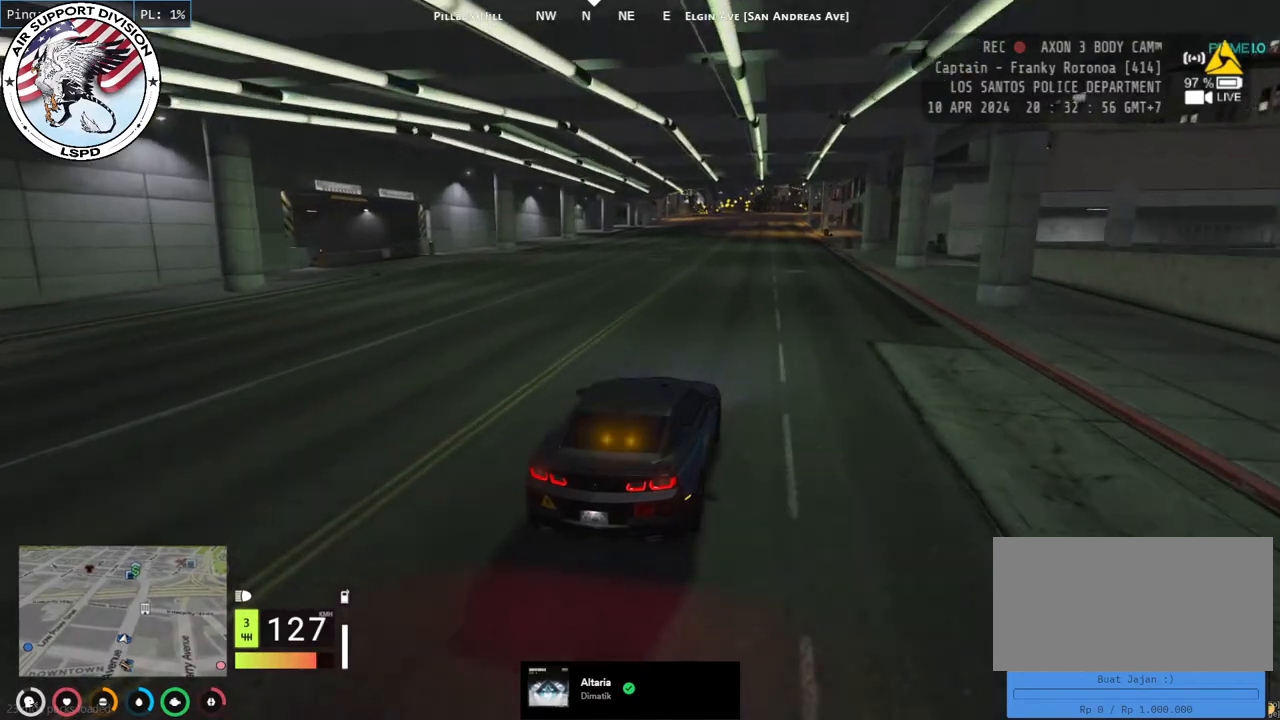
{"keys": ["q", "w"], "mouse": [], "events": [[450, "q", "down"]]}
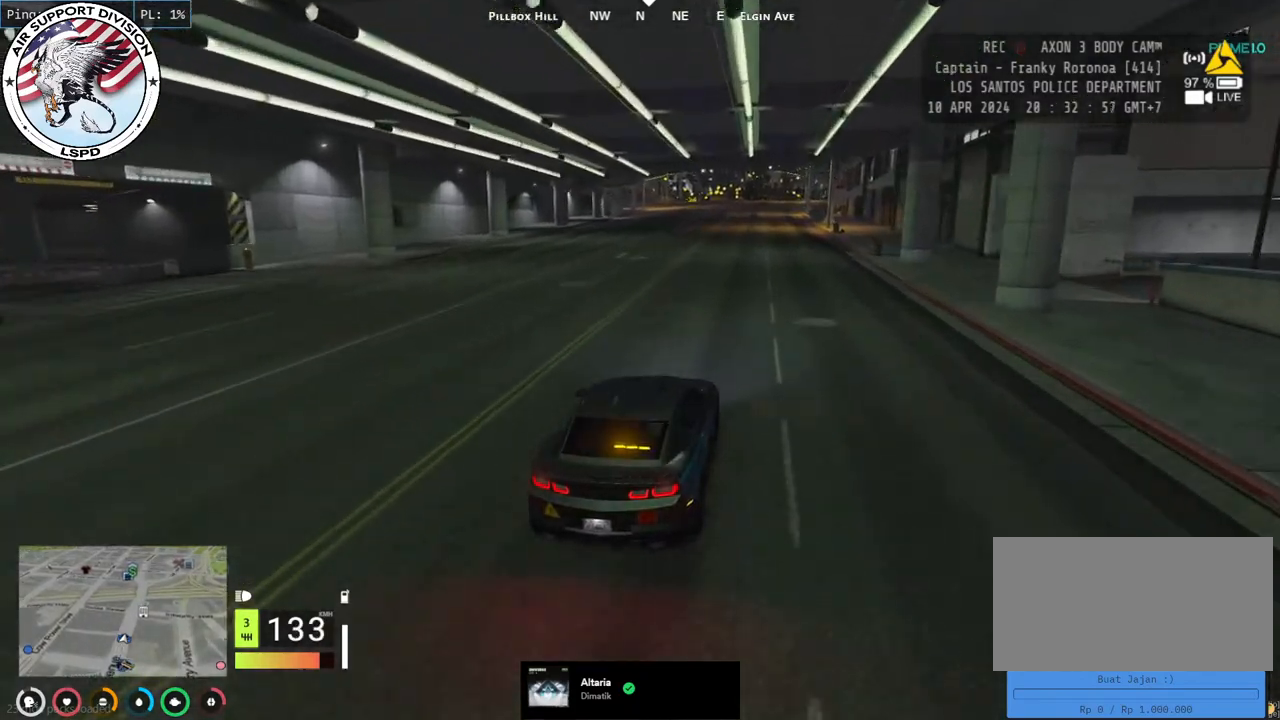
{"keys": ["d", "w"], "mouse": [], "events": [[67, "q", "up"], [200, "q", "down"], [317, "q", "up"], [400, "d", "down"]]}
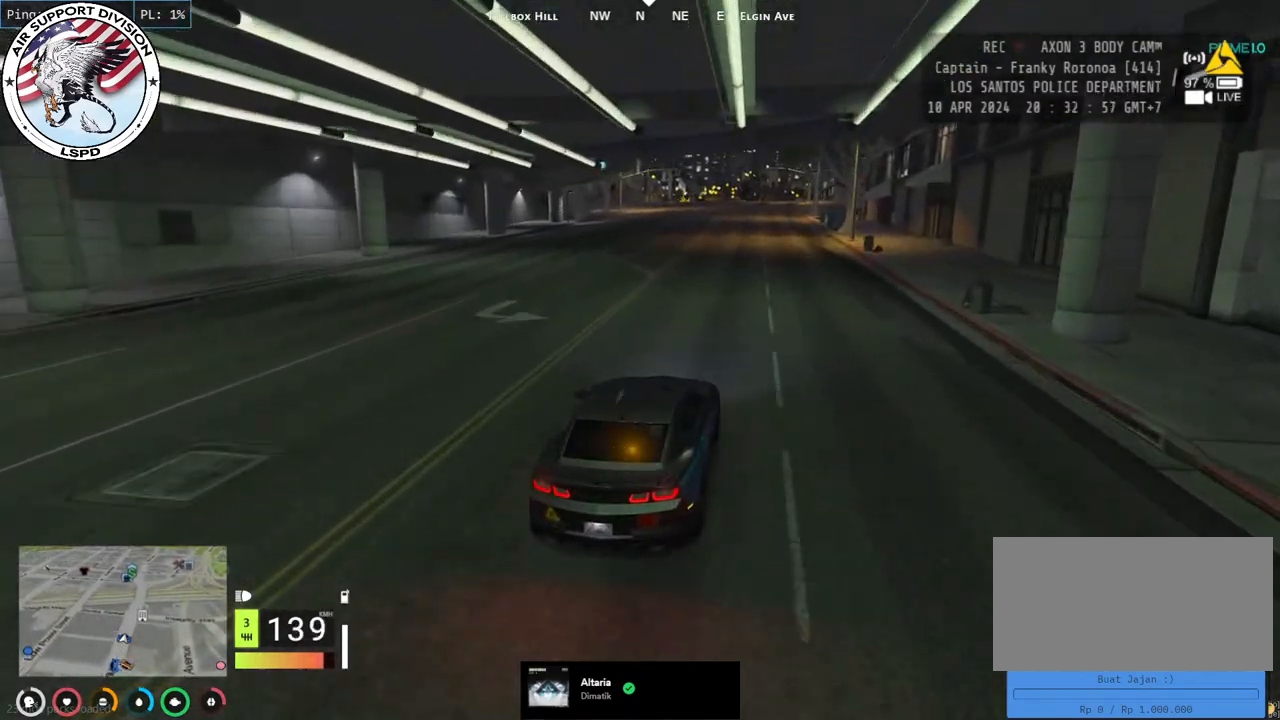
{"keys": ["w"], "mouse": [], "events": [[100, "d", "up"], [283, "a", "down"], [467, "a", "up"]]}
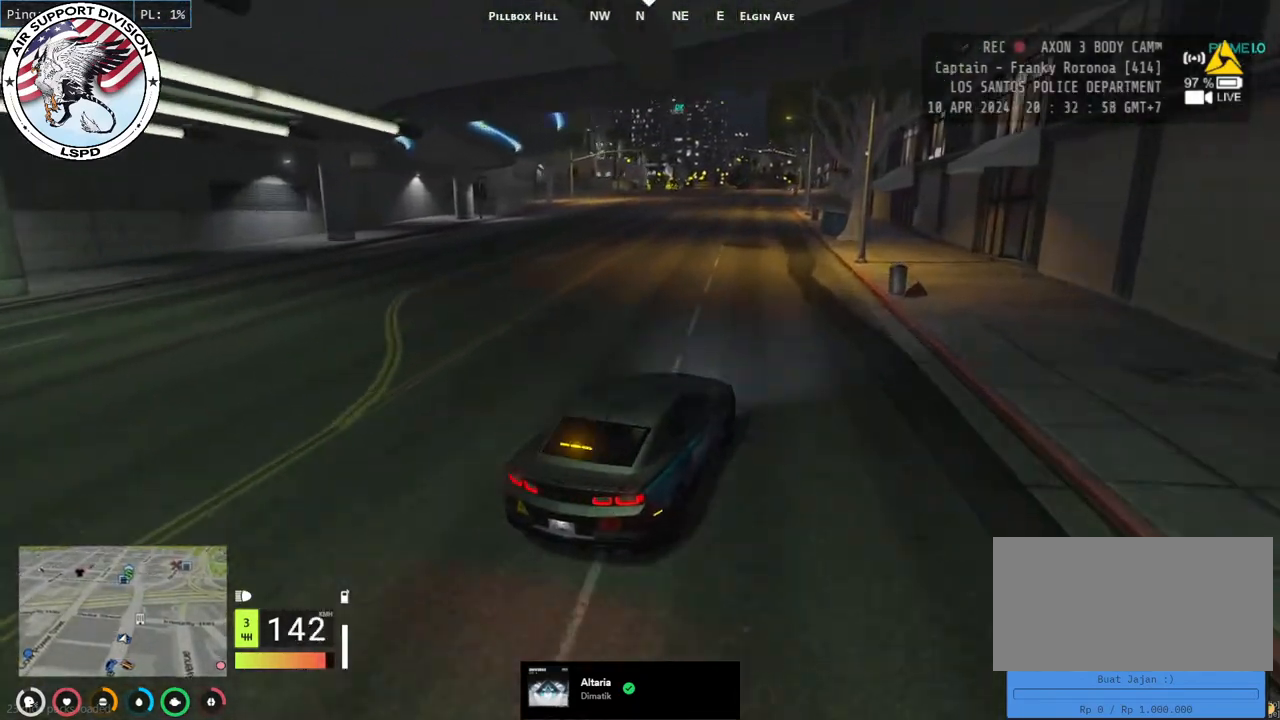
{"keys": ["s"], "mouse": [], "events": [[117, "a", "down"], [233, "a", "up"], [233, "w", "up"], [383, "s", "down"]]}